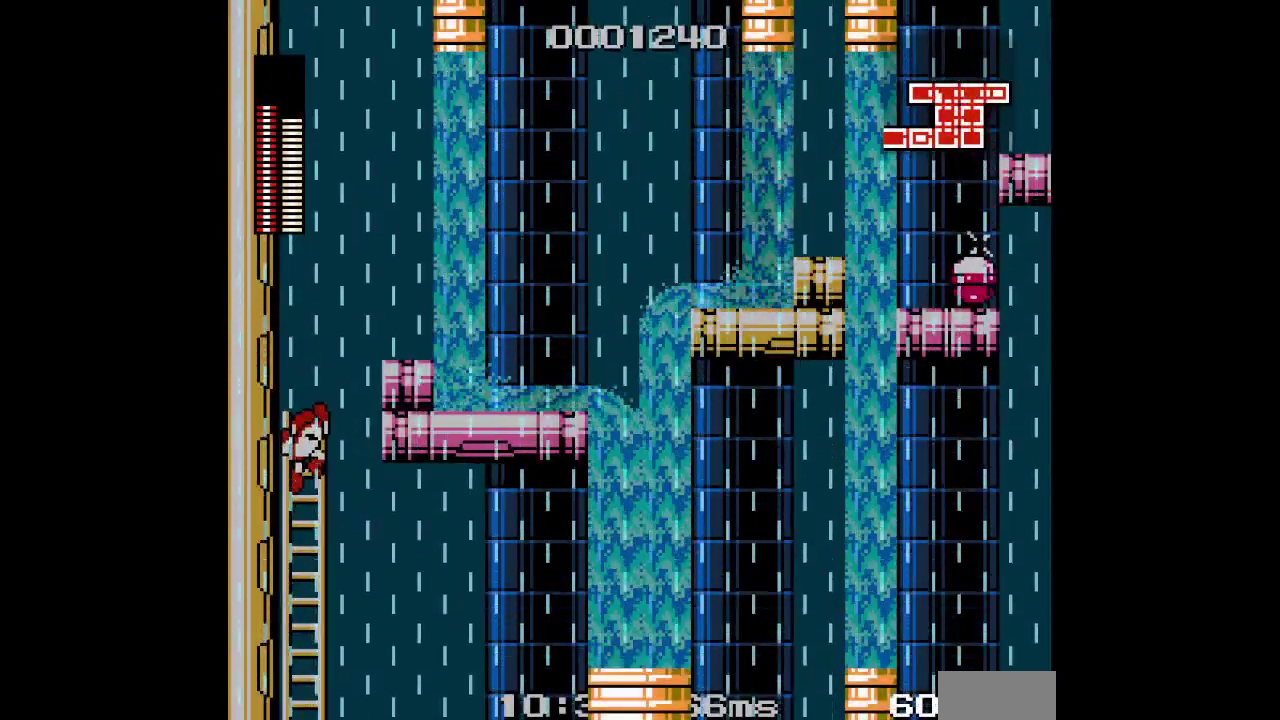
Gameplay with a controller (PlayStation layout); each line is a JSON object with the inputs held at the frame after it. "events" lists button and stick changes between this image and that frame as [ms after this image, input, new state], when the widget could be followed in between. Not read: CROSS DPAD_LEFT HOME L1 L3 R3 SELECT.
{"buttons": [], "events": [[283, "DPAD_DOWN", "up"], [317, "DPAD_DOWN", "down"], [383, "DPAD_DOWN", "up"]]}
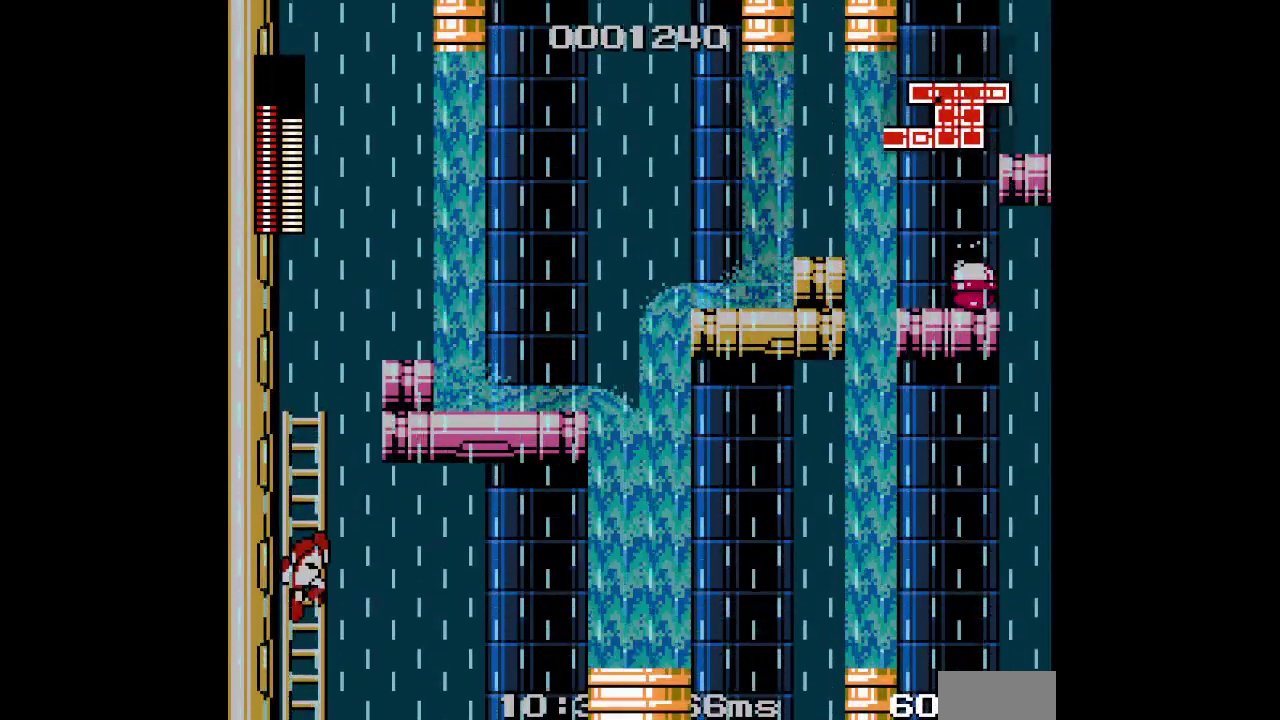
{"buttons": [], "events": []}
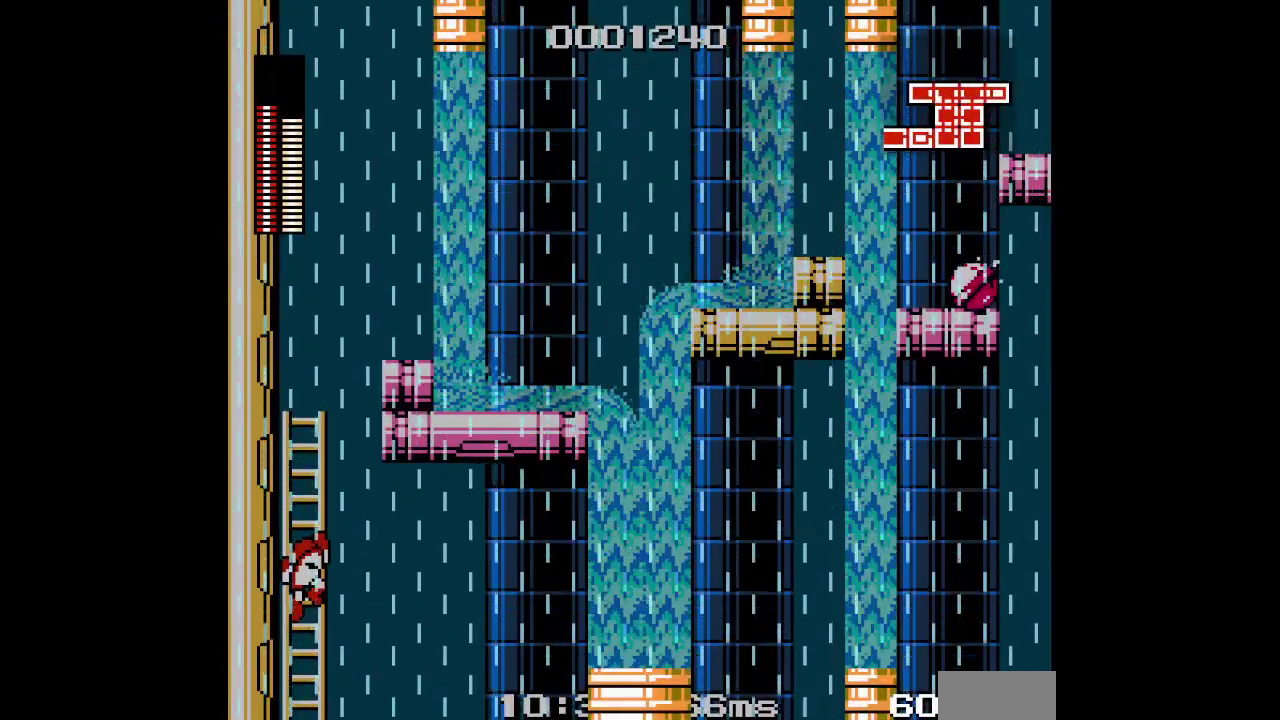
{"buttons": [], "events": []}
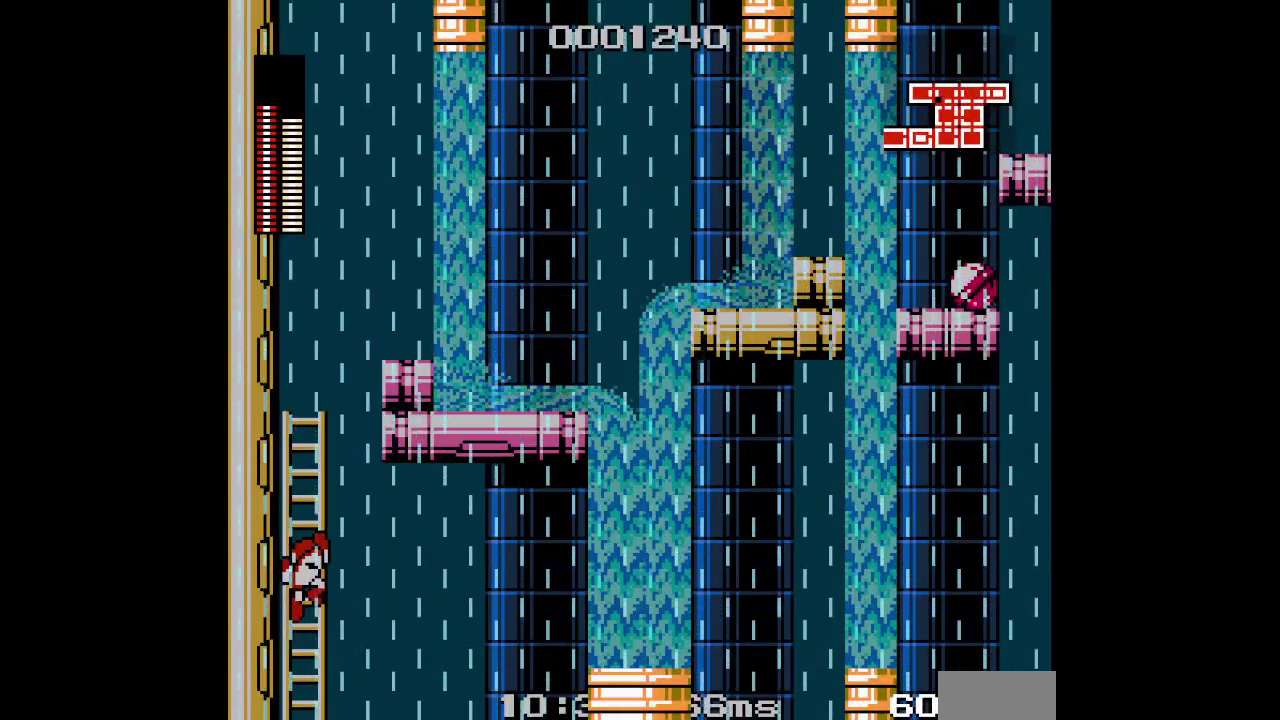
{"buttons": [], "events": []}
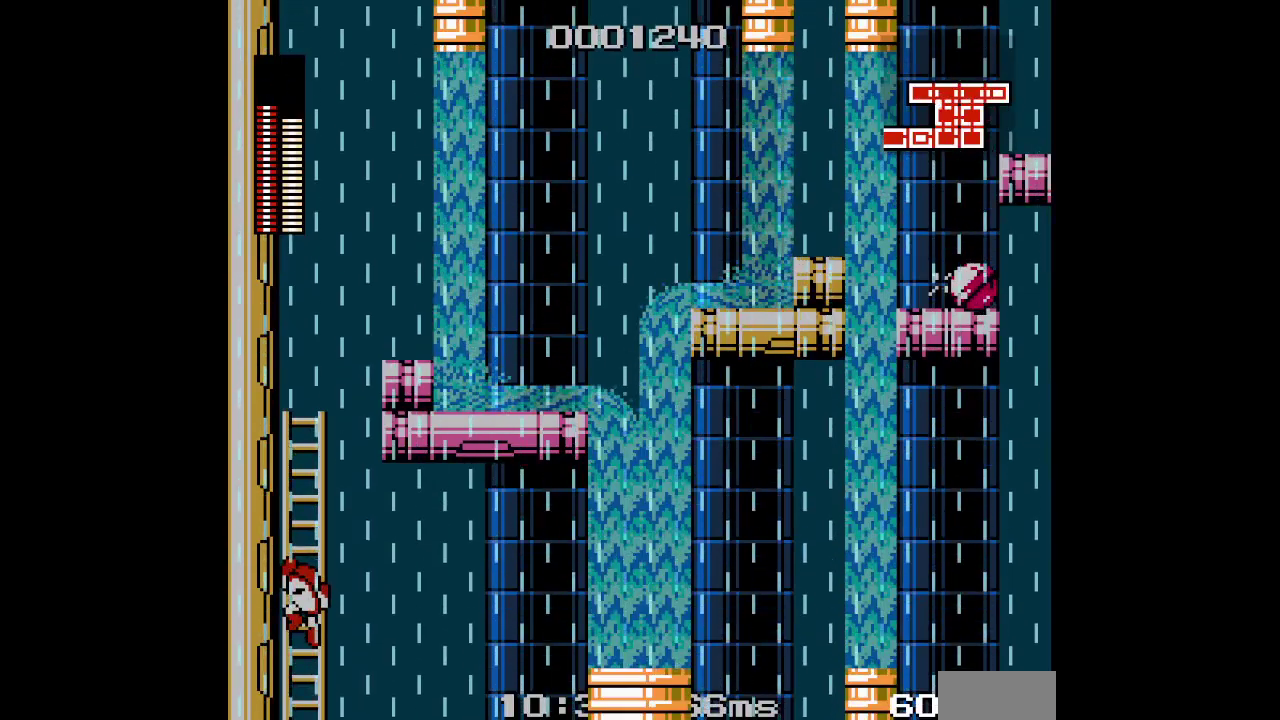
{"buttons": ["DPAD_RIGHT"], "events": [[33, "DPAD_RIGHT", "down"], [217, "DPAD_RIGHT", "up"], [300, "DPAD_DOWN", "down"], [350, "DPAD_DOWN", "up"], [483, "DPAD_RIGHT", "down"]]}
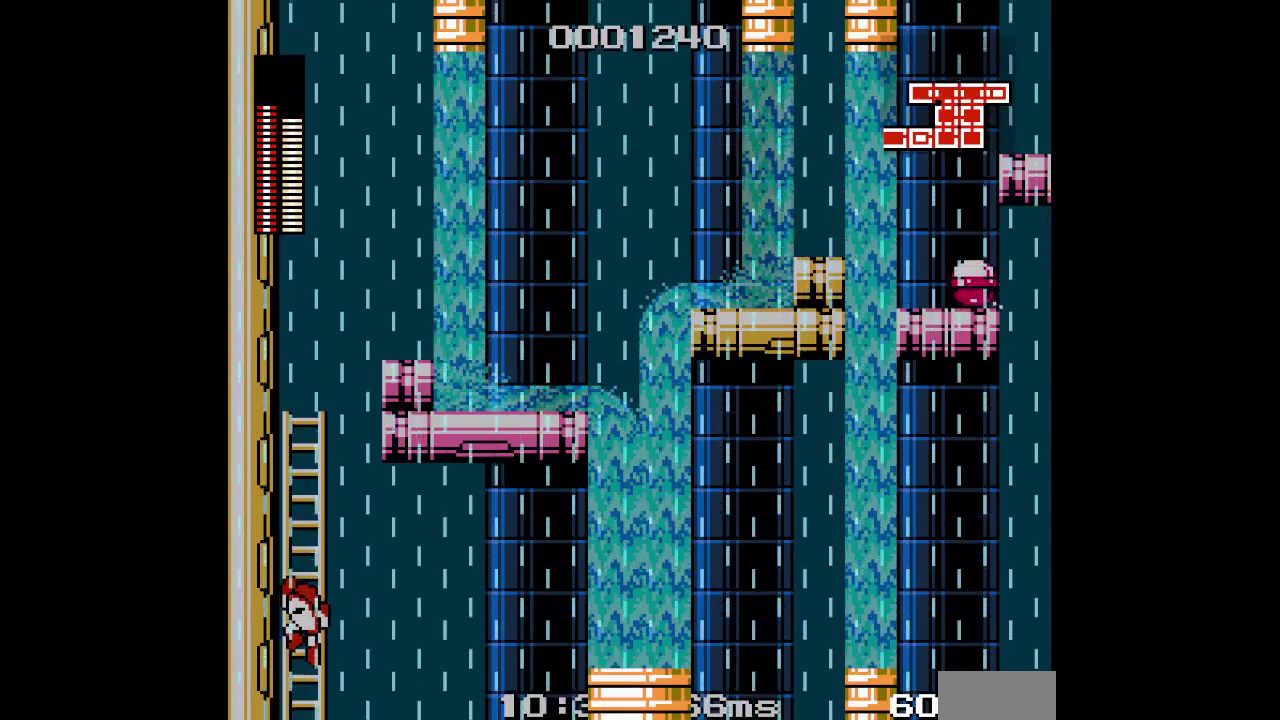
{"buttons": [], "events": [[333, "DPAD_RIGHT", "up"]]}
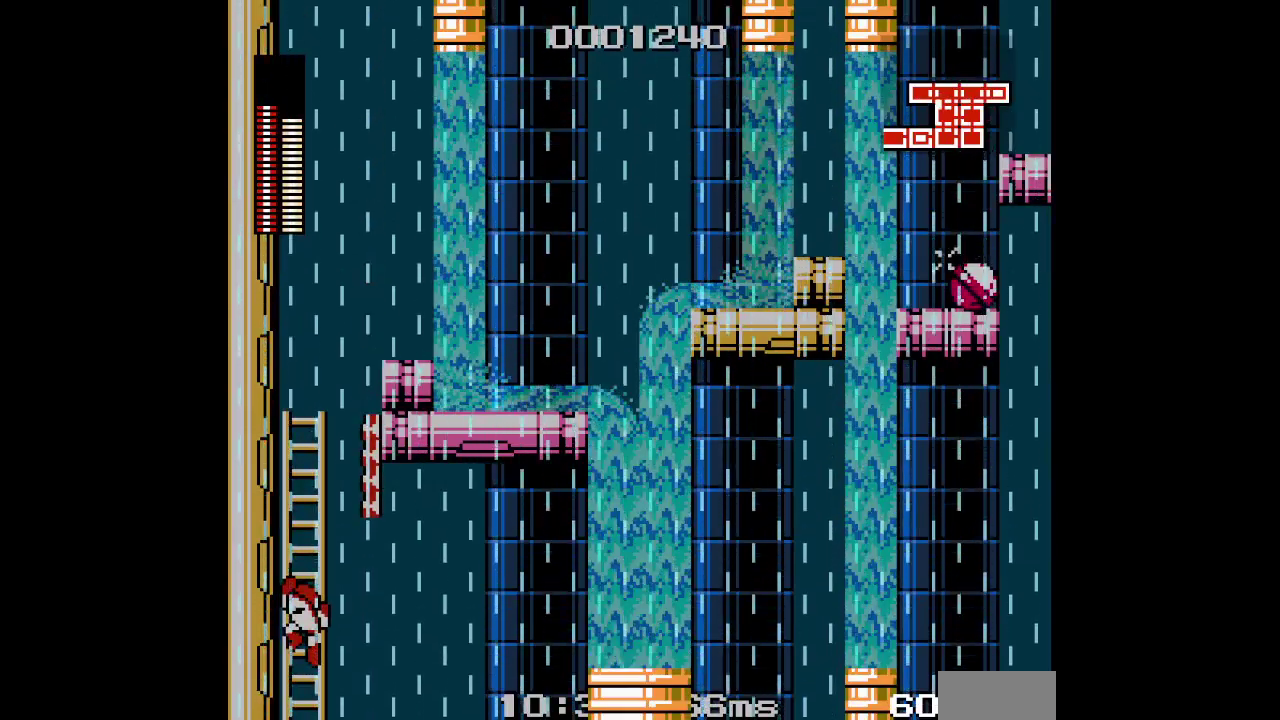
{"buttons": ["DPAD_UP"], "events": [[50, "DPAD_UP", "down"]]}
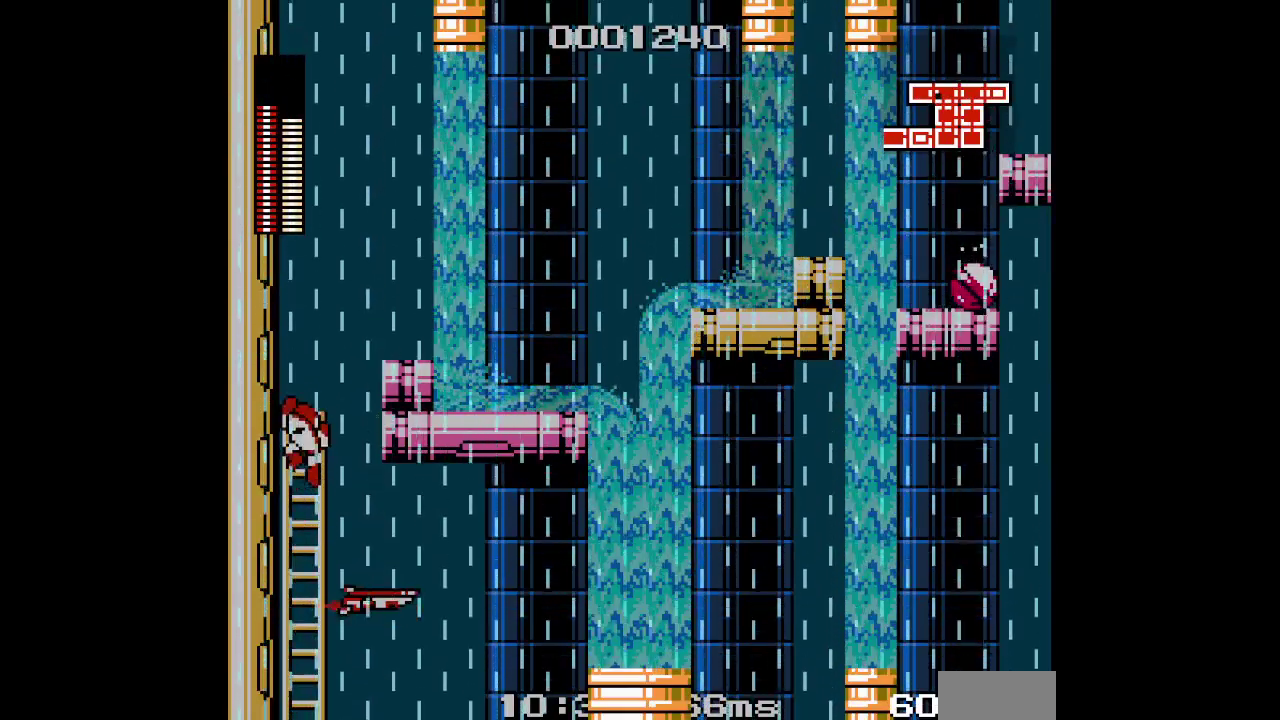
{"buttons": ["DPAD_RIGHT"], "events": [[183, "DPAD_RIGHT", "down"], [250, "DPAD_UP", "up"]]}
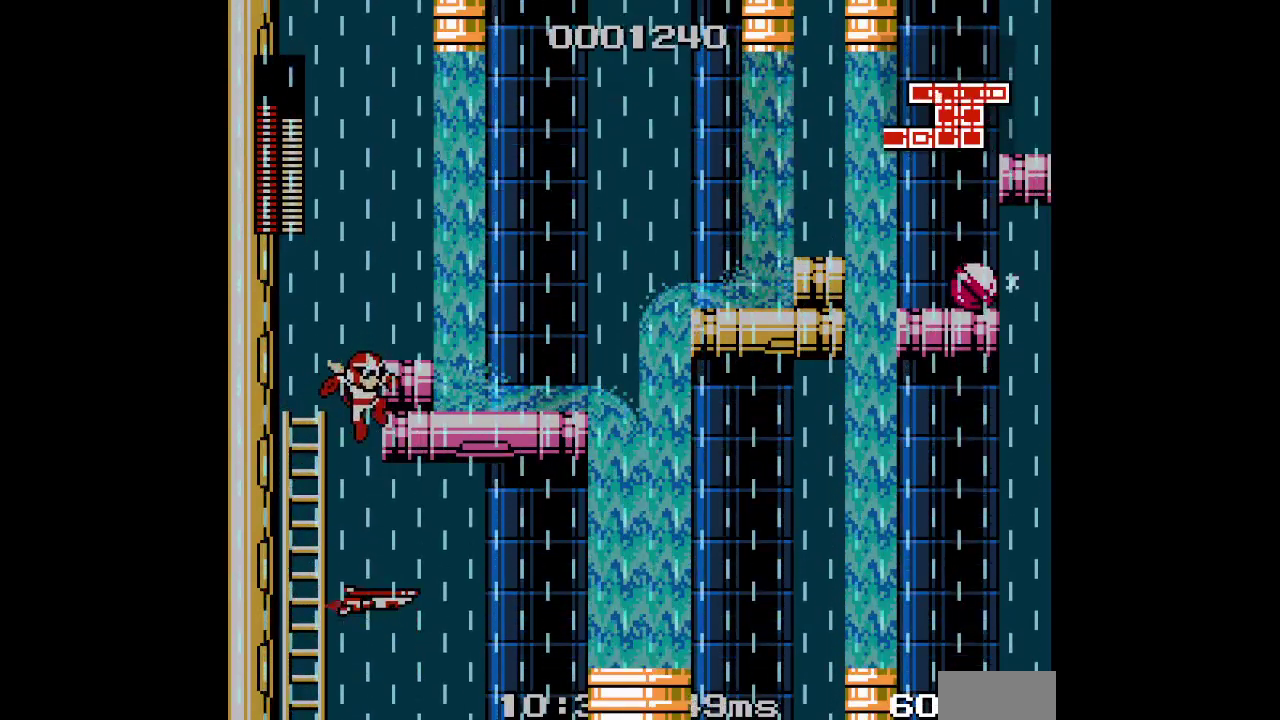
{"buttons": ["DPAD_UP"], "events": [[100, "DPAD_RIGHT", "up"], [333, "DPAD_RIGHT", "down"], [367, "DPAD_UP", "down"], [417, "DPAD_RIGHT", "up"]]}
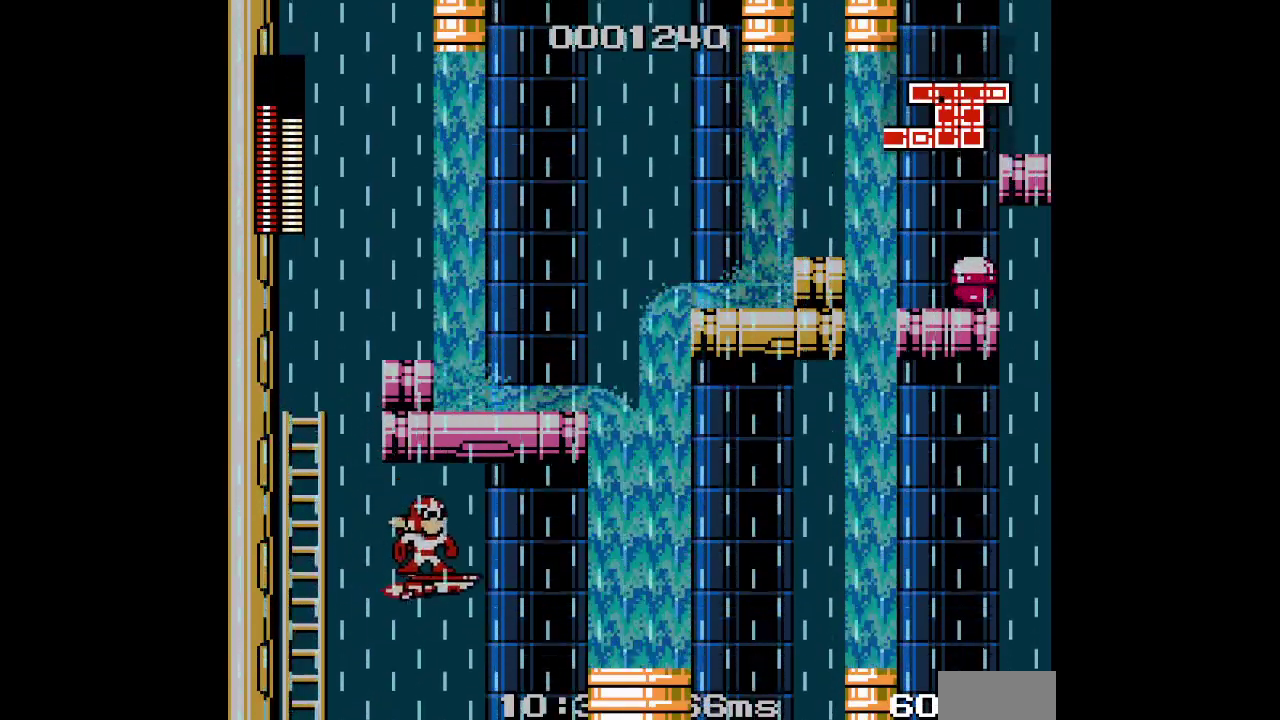
{"buttons": ["DPAD_UP"], "events": [[200, "DPAD_UP", "up"], [383, "DPAD_UP", "down"]]}
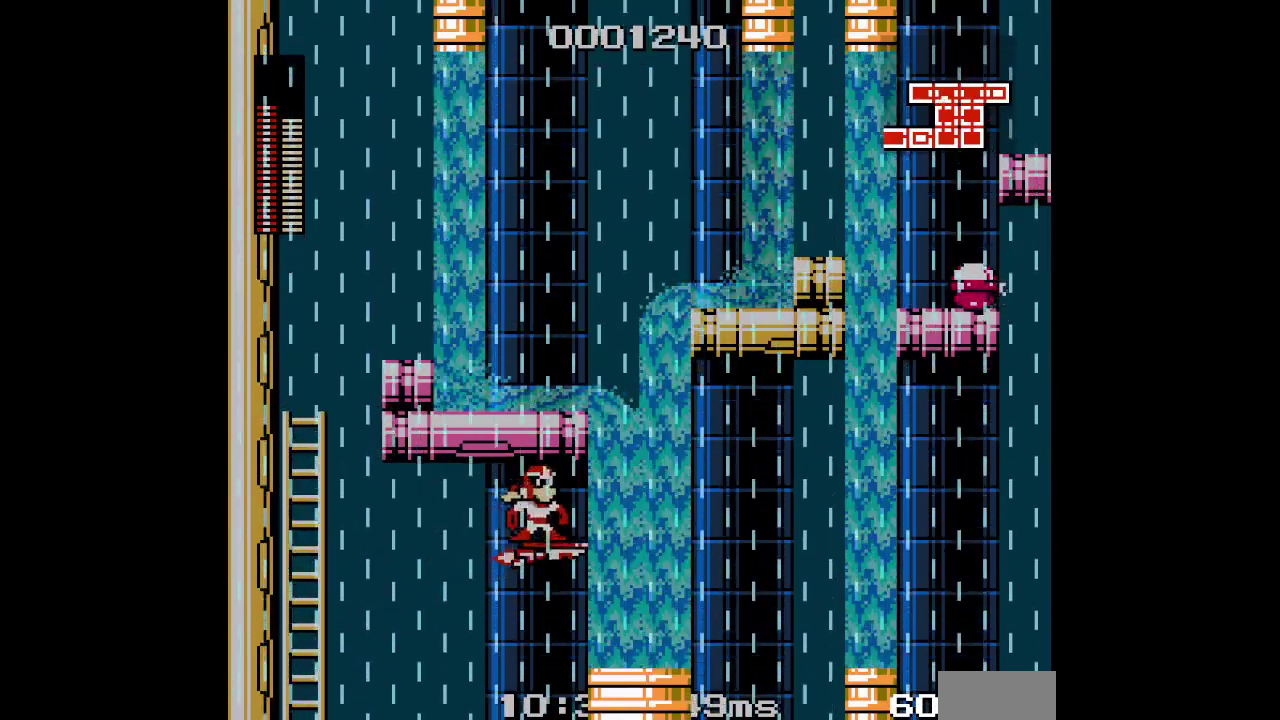
{"buttons": ["DPAD_UP"], "events": [[17, "DPAD_UP", "up"], [167, "DPAD_UP", "down"], [333, "DPAD_UP", "up"], [433, "DPAD_UP", "down"]]}
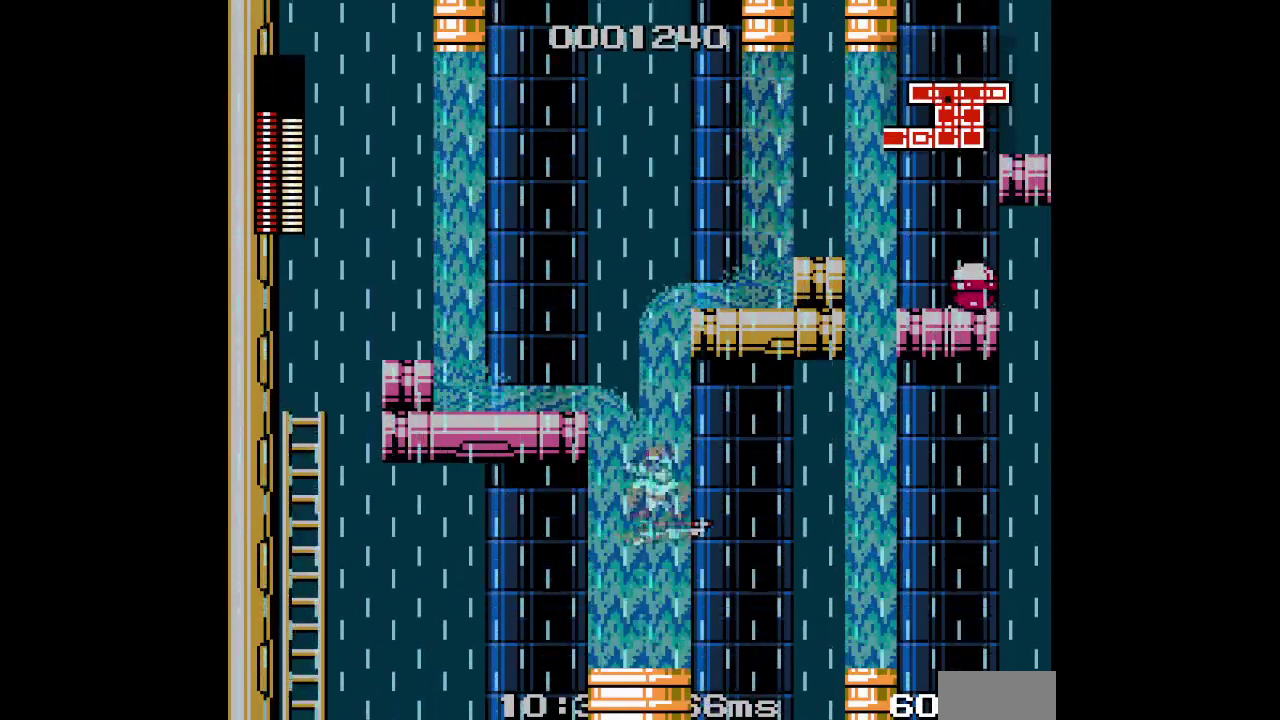
{"buttons": ["DPAD_UP"], "events": []}
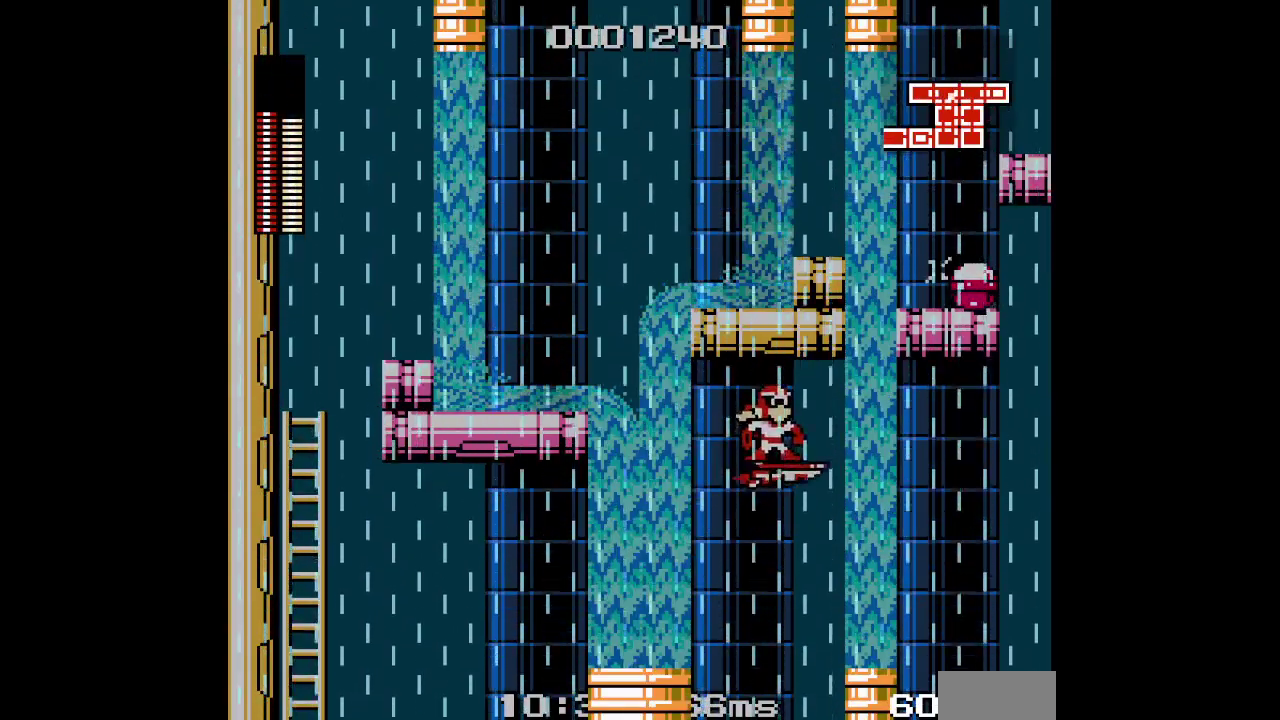
{"buttons": [], "events": [[17, "DPAD_UP", "up"], [267, "DPAD_UP", "down"], [450, "DPAD_UP", "up"]]}
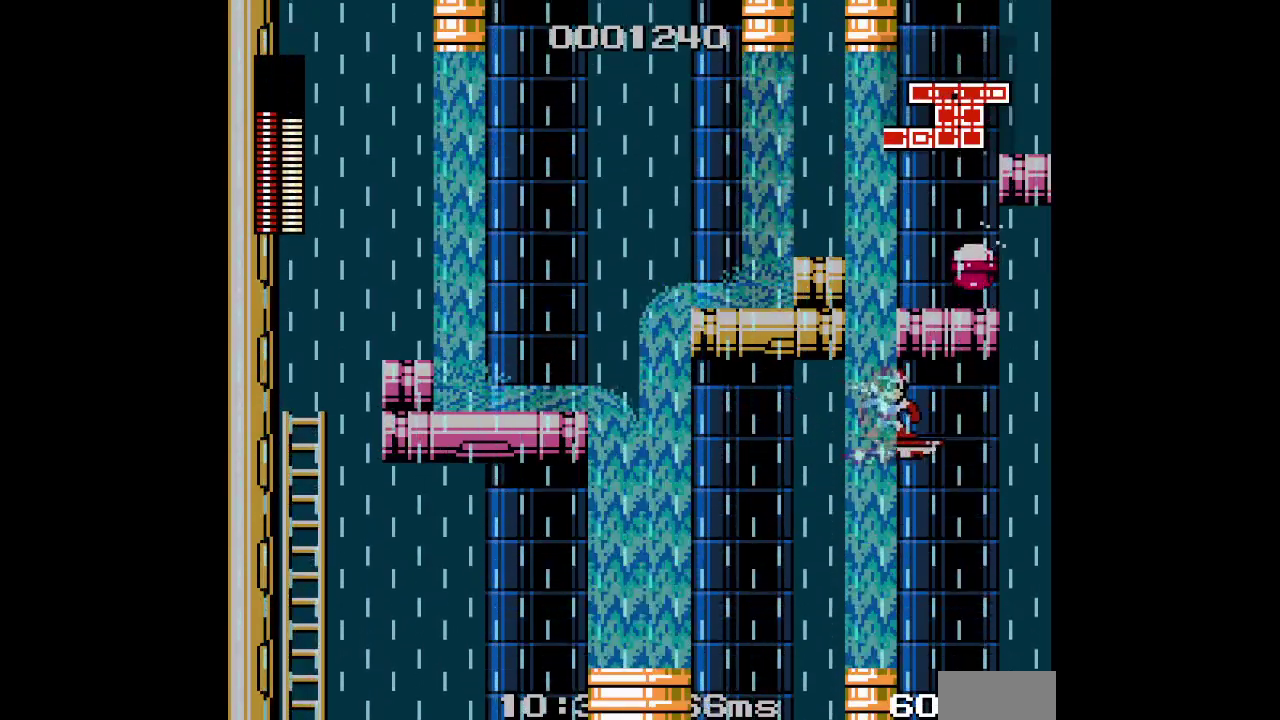
{"buttons": ["DPAD_UP"], "events": [[50, "DPAD_UP", "down"]]}
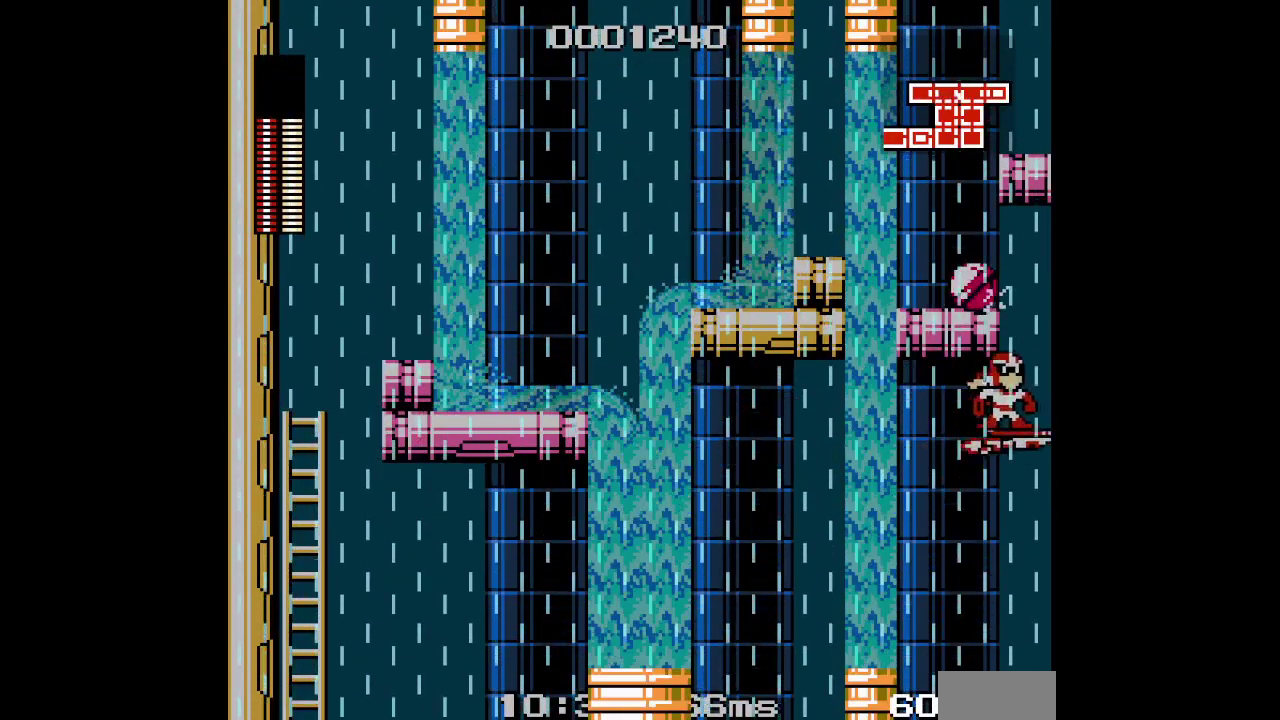
{"buttons": []}
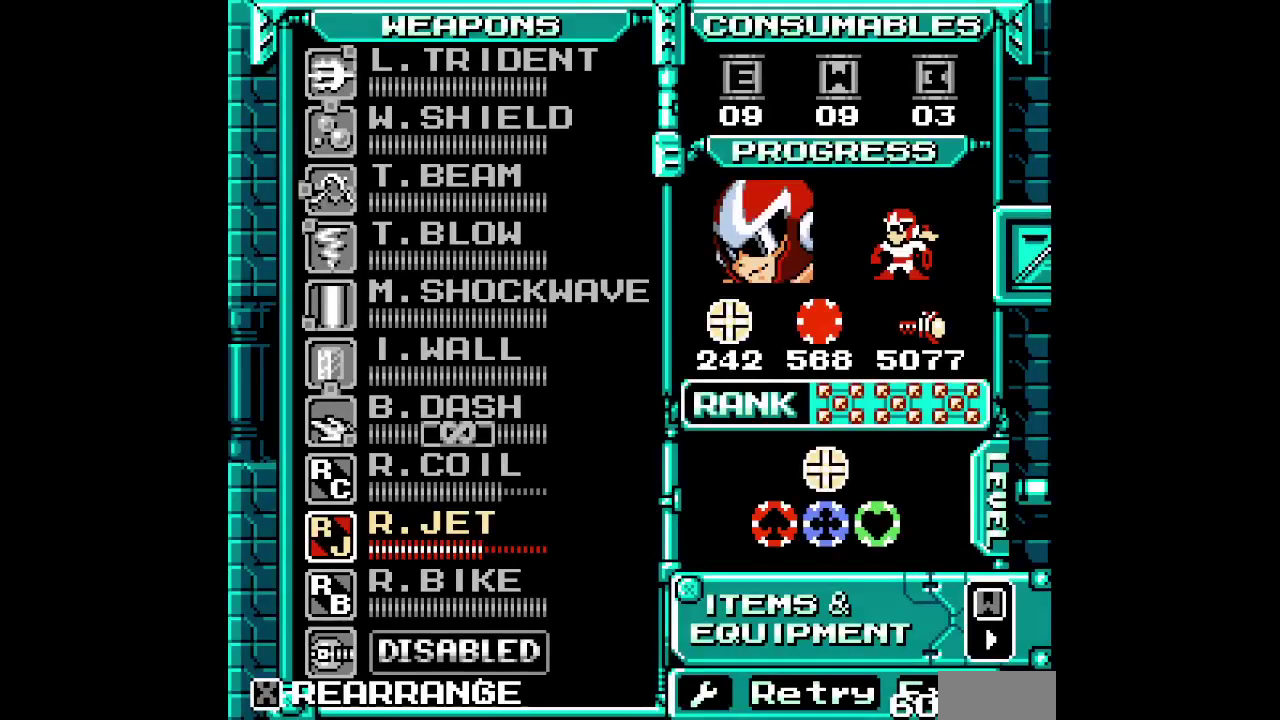
{"buttons": [], "events": []}
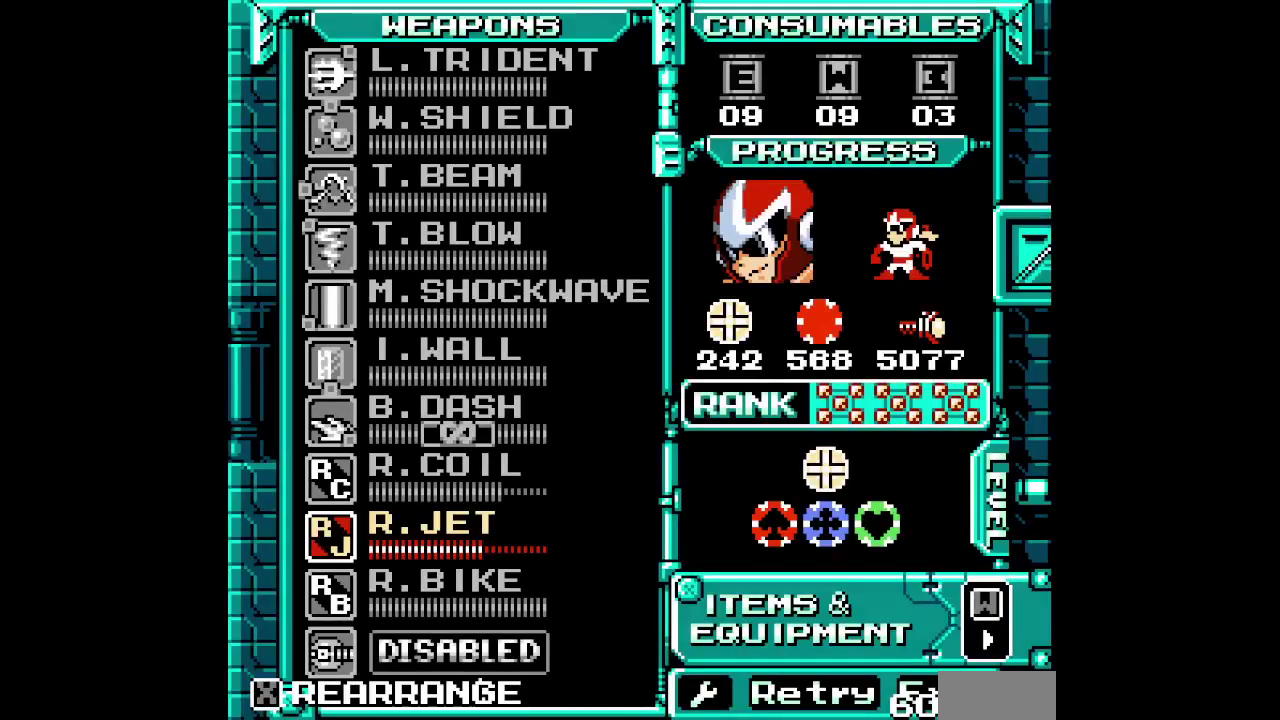
{"buttons": [], "events": []}
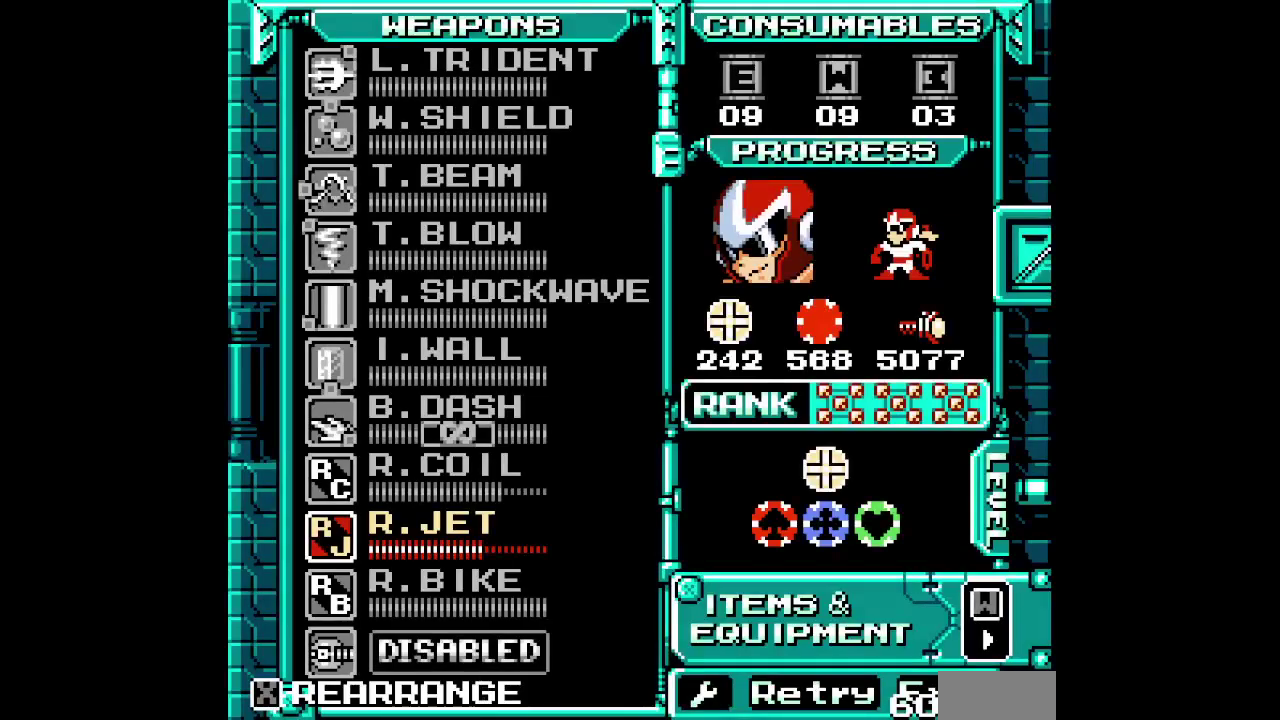
{"buttons": [], "events": []}
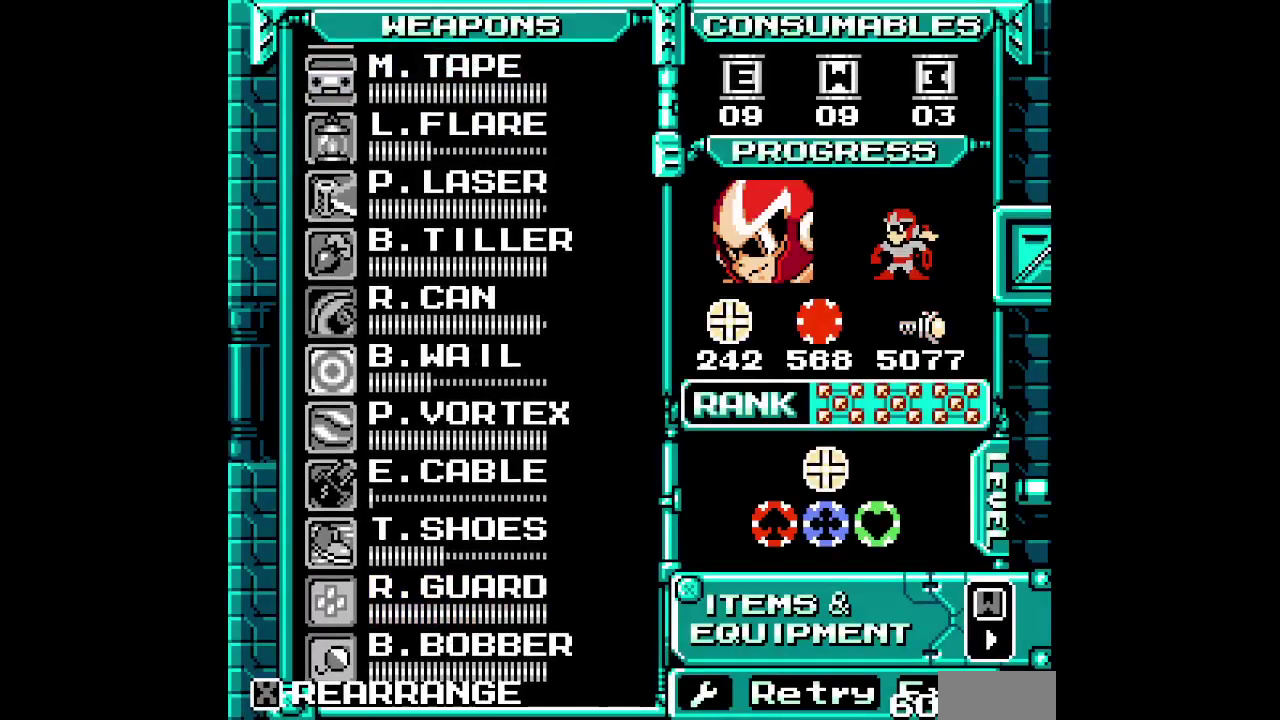
{"buttons": ["DPAD_UP"], "events": [[33, "DPAD_UP", "down"], [267, "DPAD_UP", "up"], [367, "DPAD_UP", "down"], [433, "DPAD_UP", "up"], [500, "DPAD_UP", "down"]]}
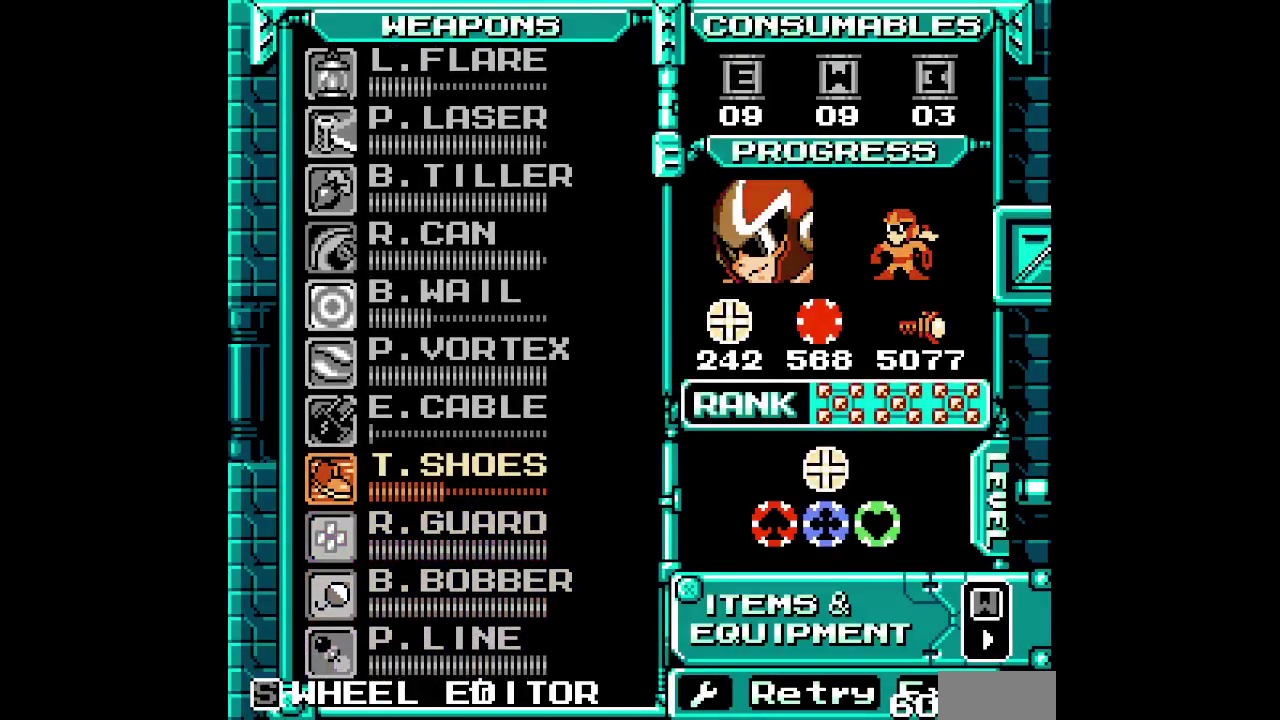
{"buttons": [], "events": [[67, "DPAD_UP", "up"], [133, "DPAD_UP", "down"], [233, "DPAD_UP", "up"]]}
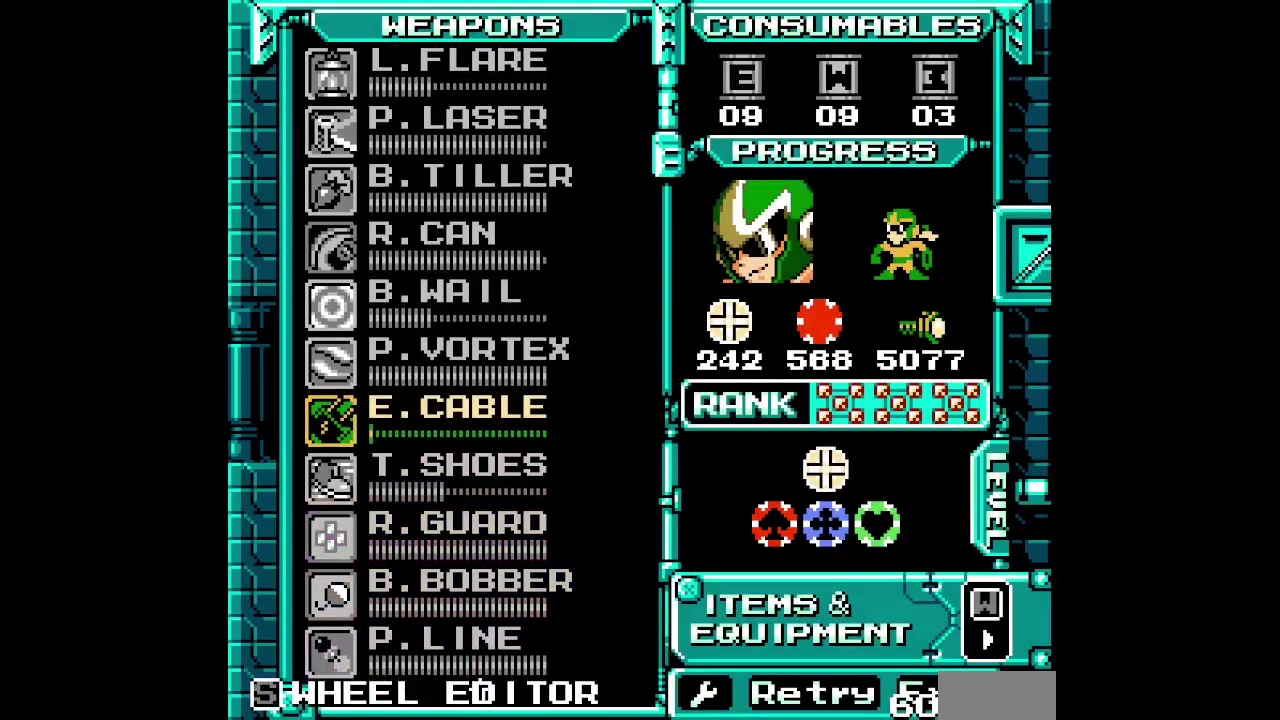
{"buttons": ["DPAD_UP"]}
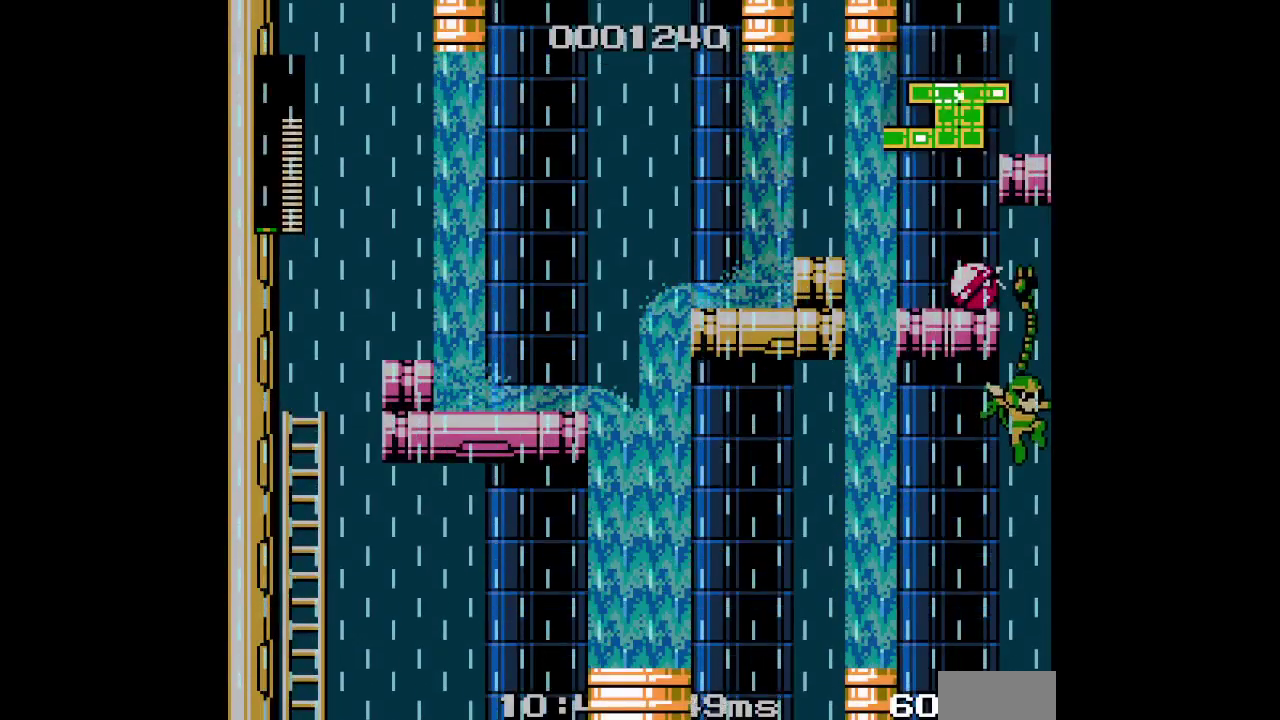
{"buttons": [], "events": [[383, "DPAD_UP", "up"]]}
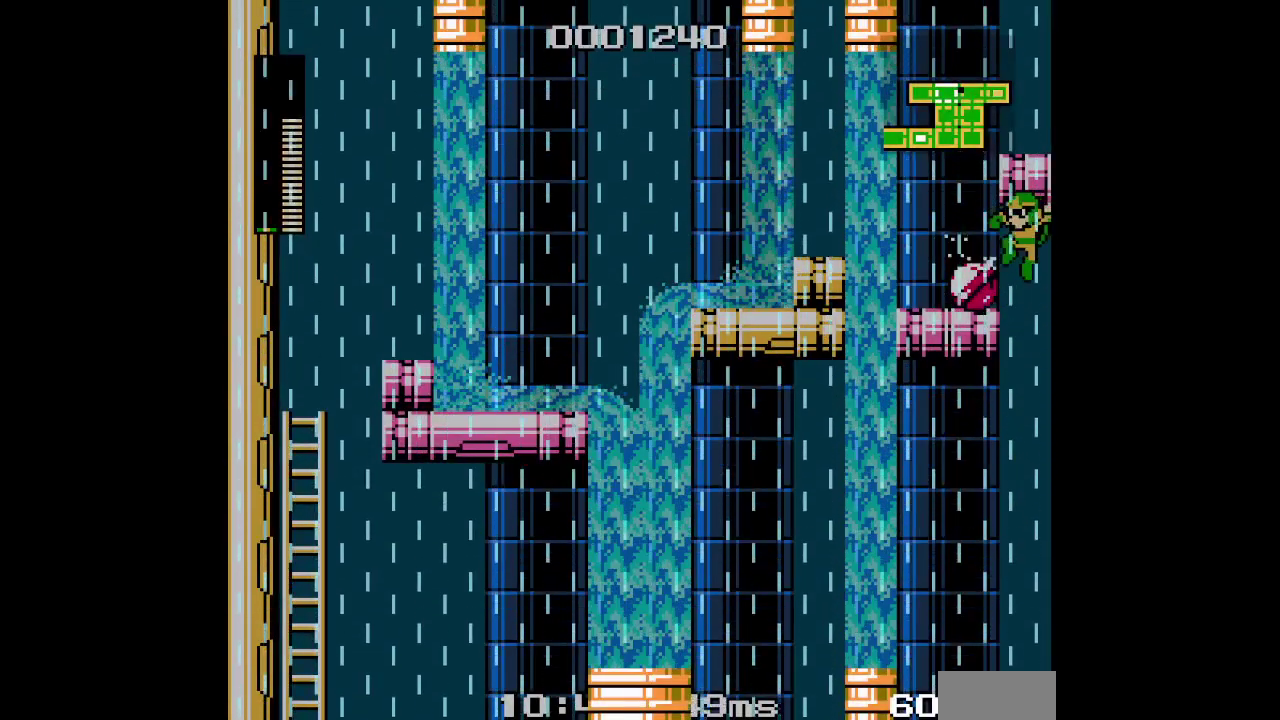
{"buttons": ["DPAD_DOWN"], "events": [[300, "DPAD_DOWN", "down"]]}
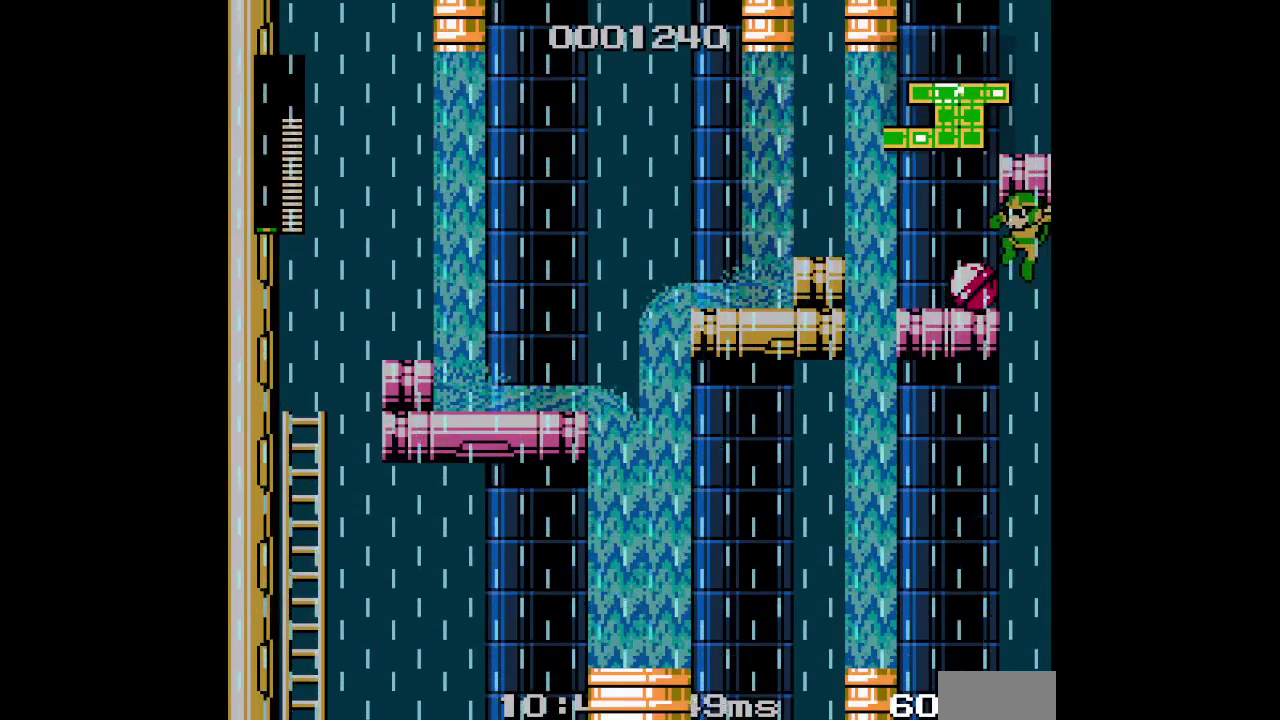
{"buttons": [], "events": [[267, "DPAD_DOWN", "up"]]}
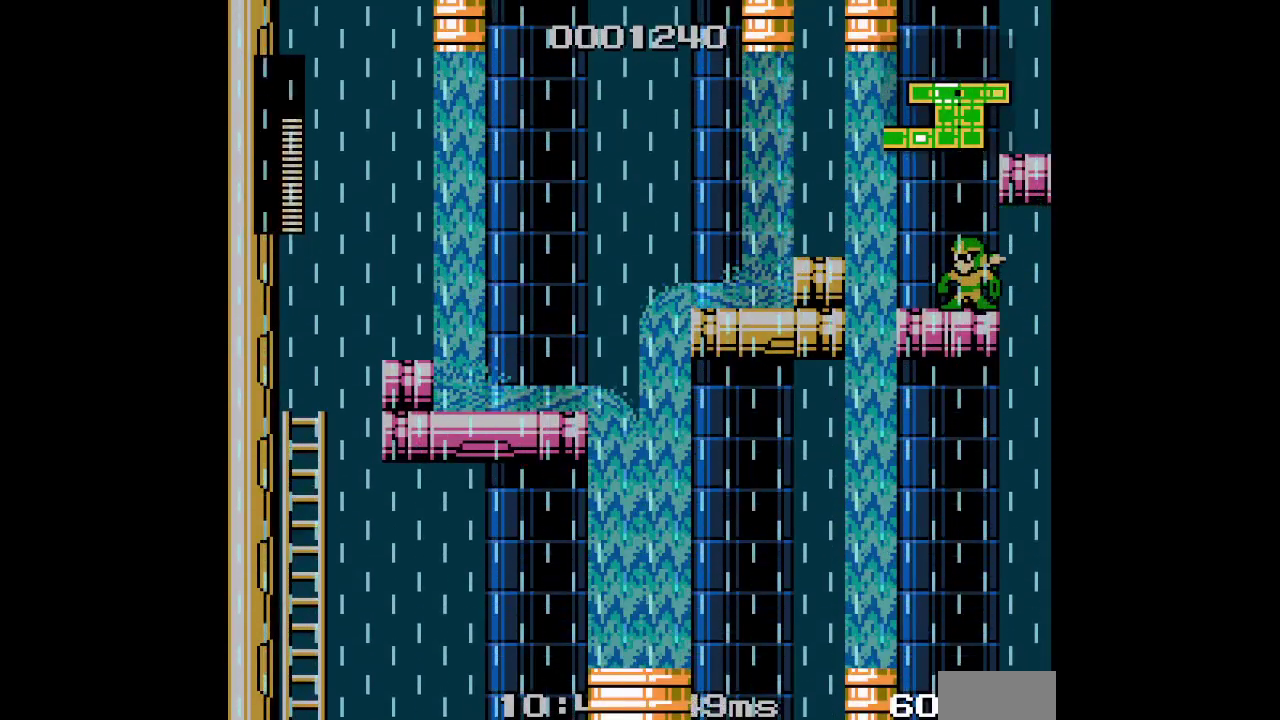
{"buttons": [], "events": []}
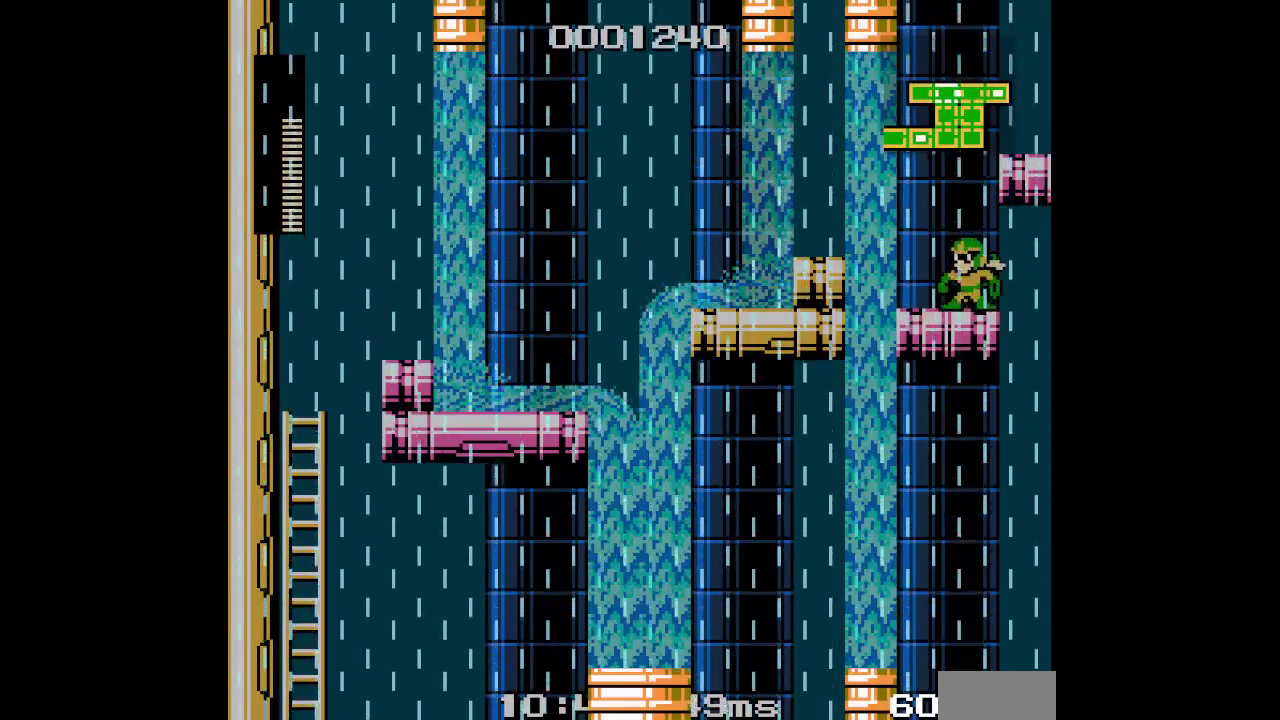
{"buttons": [], "events": []}